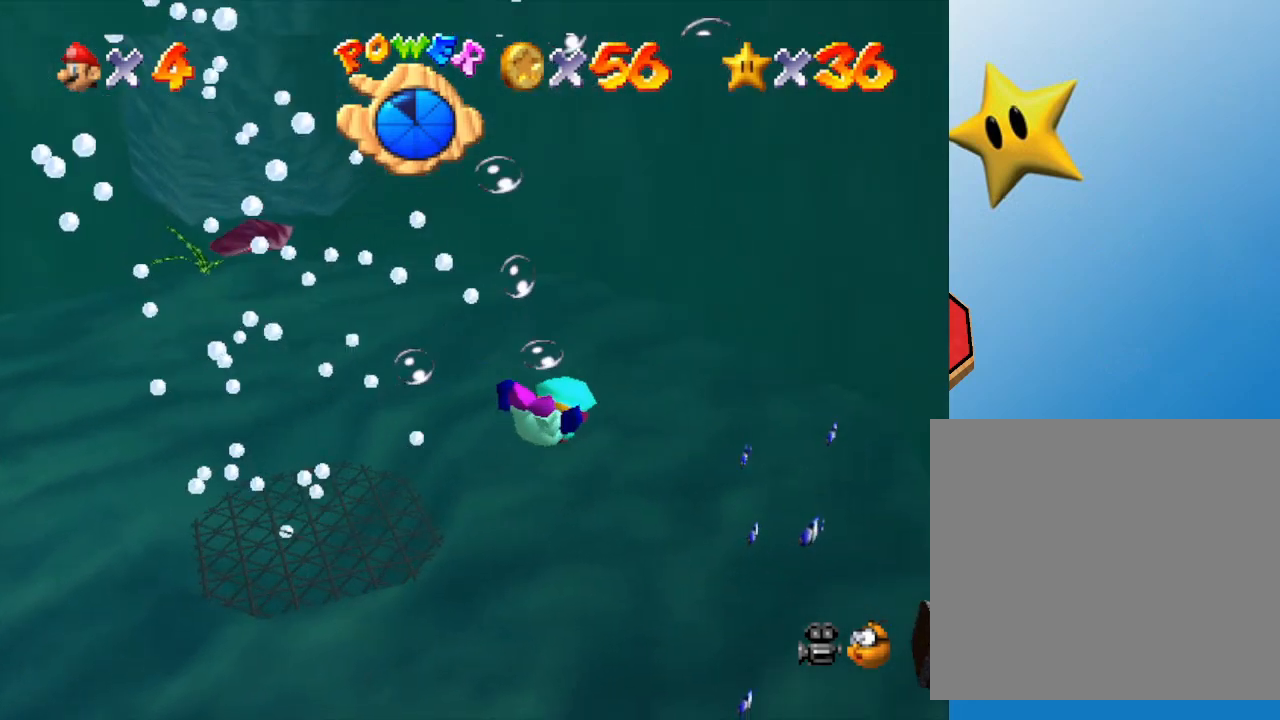
Gameplay with a controller (Nintendo layout); each line is a JSON object with the inputs held at the frame after it. "events" lists button and stick changes between this image and that frame as [ms after this image, input, new state], when the widget could be followed in between. Not read: L3 R3.
{"buttons": ["A"], "left_stick": "up", "events": [[50, "A", "up"], [383, "A", "down"]]}
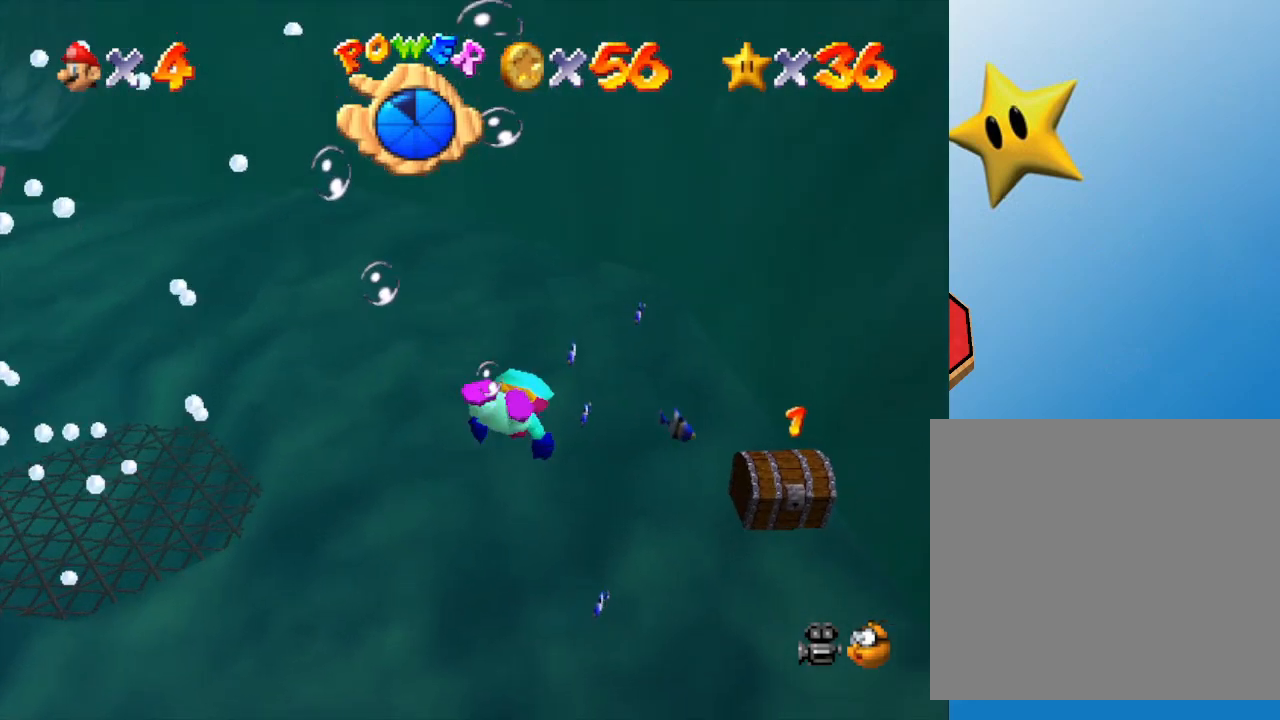
{"buttons": [], "left_stick": "up-right", "events": [[83, "left_stick", "center"], [233, "A", "up"], [483, "left_stick", "up-right"]]}
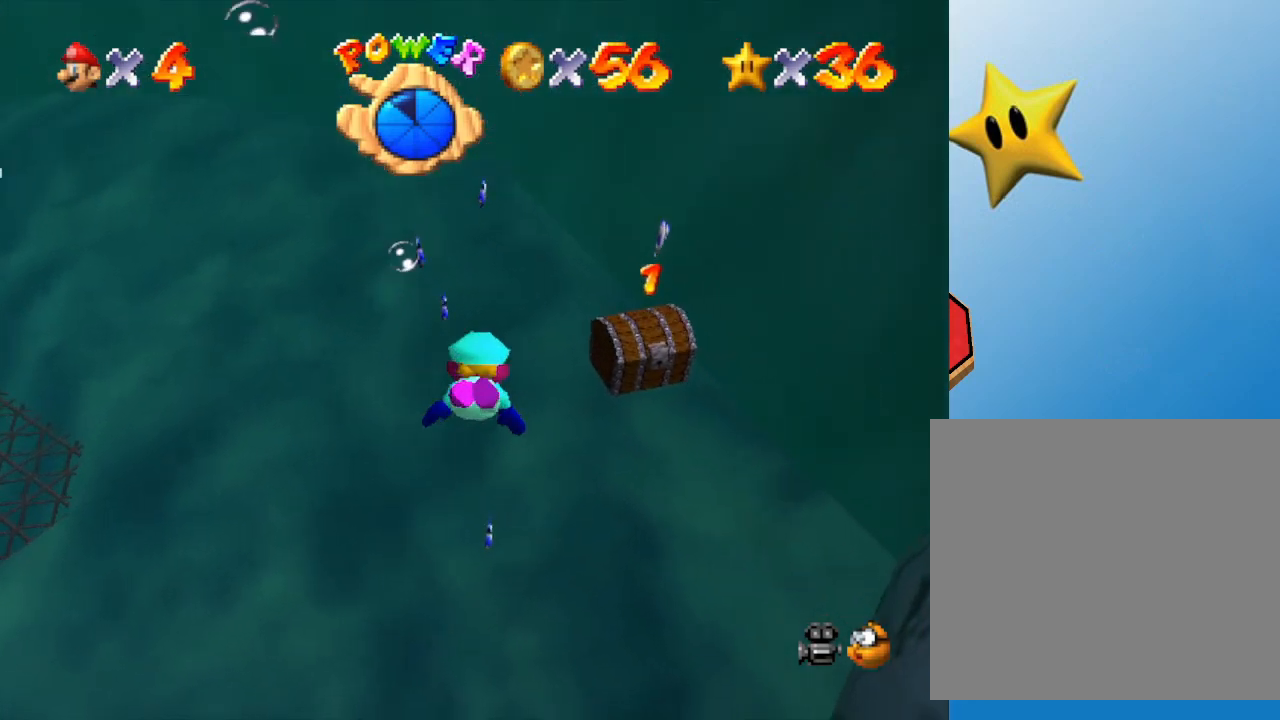
{"buttons": [], "left_stick": "up", "events": [[67, "A", "down"], [383, "A", "up"], [383, "left_stick", "up"]]}
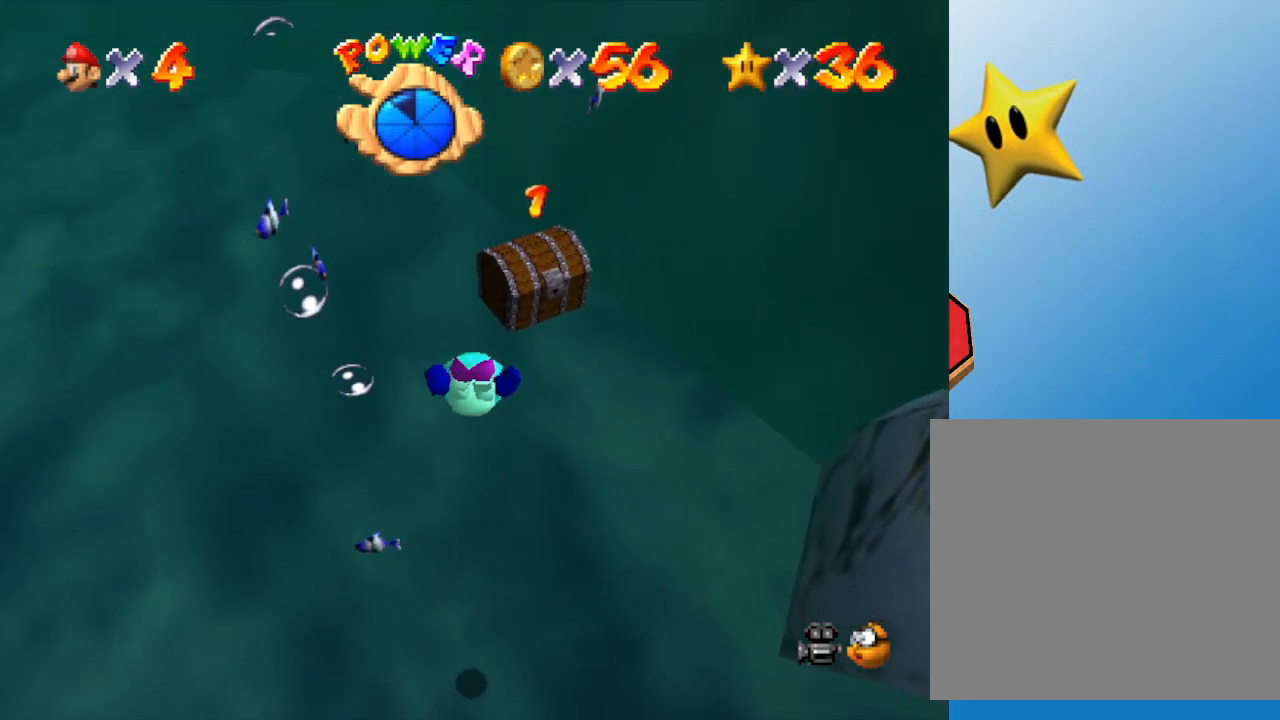
{"buttons": ["A"], "left_stick": "center", "events": [[17, "left_stick", "center"], [300, "A", "down"]]}
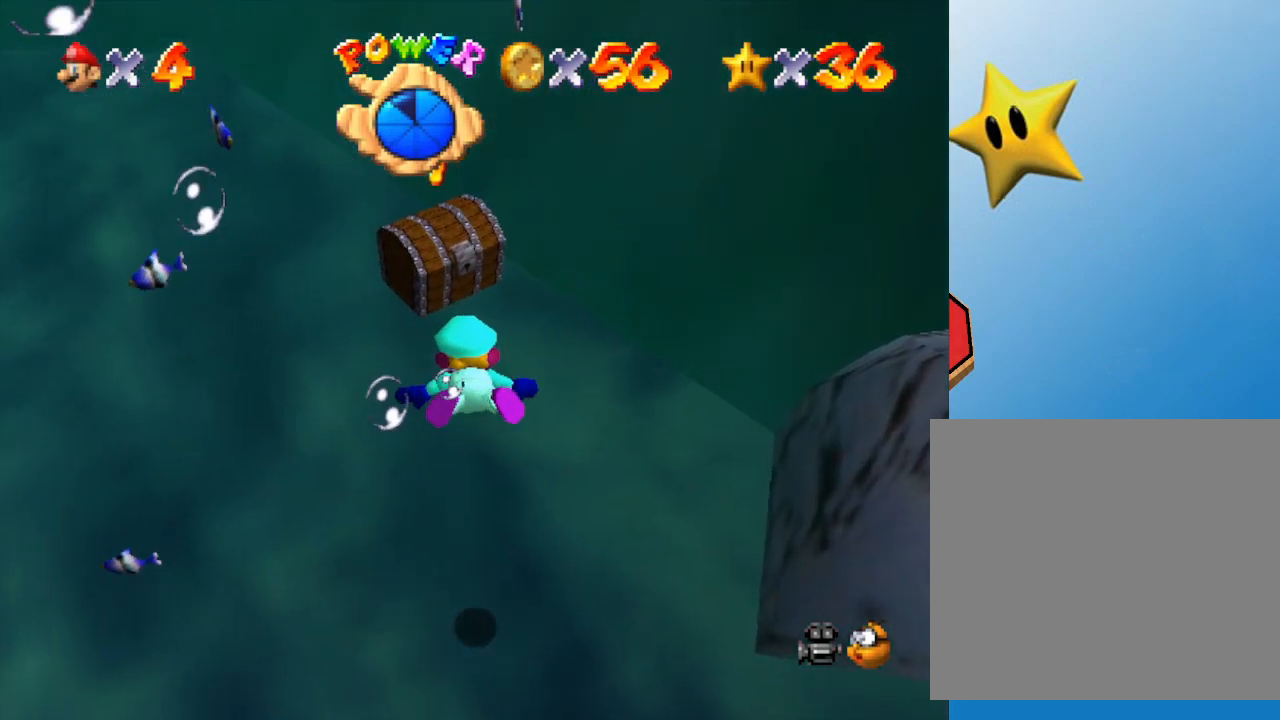
{"buttons": ["A"], "left_stick": "up-left", "events": [[50, "A", "up"], [250, "left_stick", "up-left"], [433, "A", "down"]]}
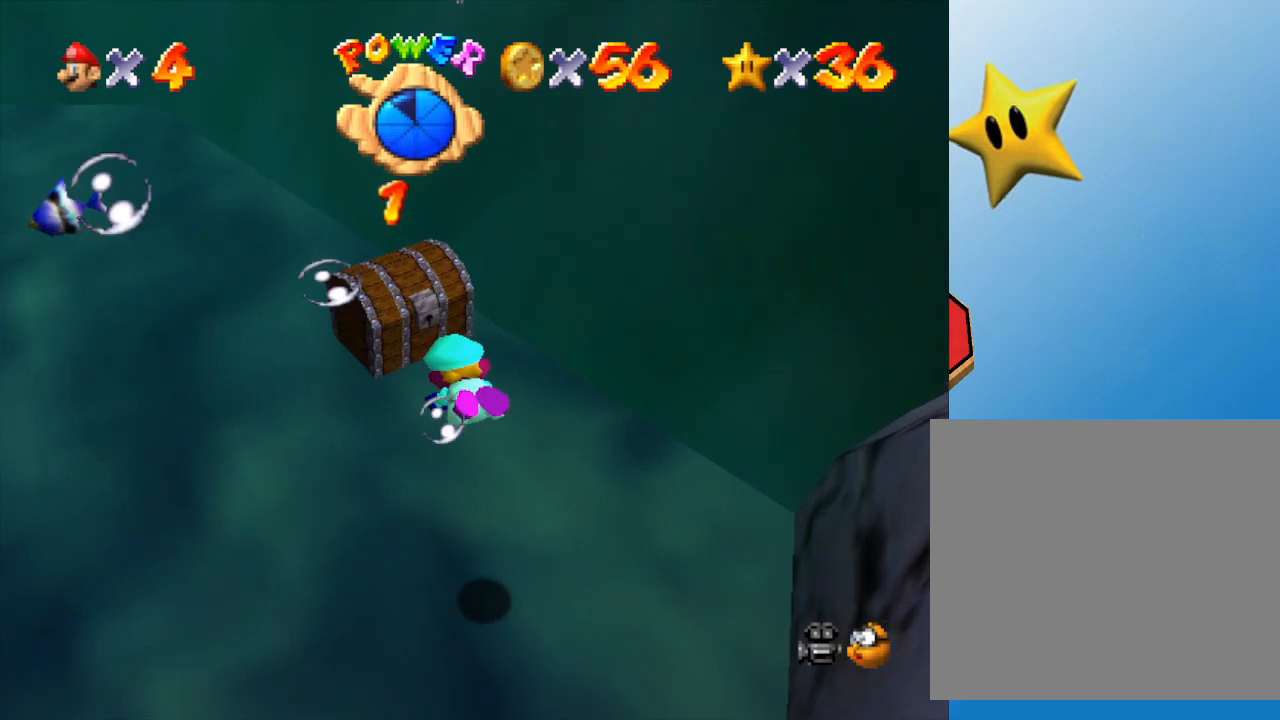
{"buttons": [], "left_stick": "left", "events": [[117, "left_stick", "center"], [183, "A", "up"], [333, "left_stick", "left"]]}
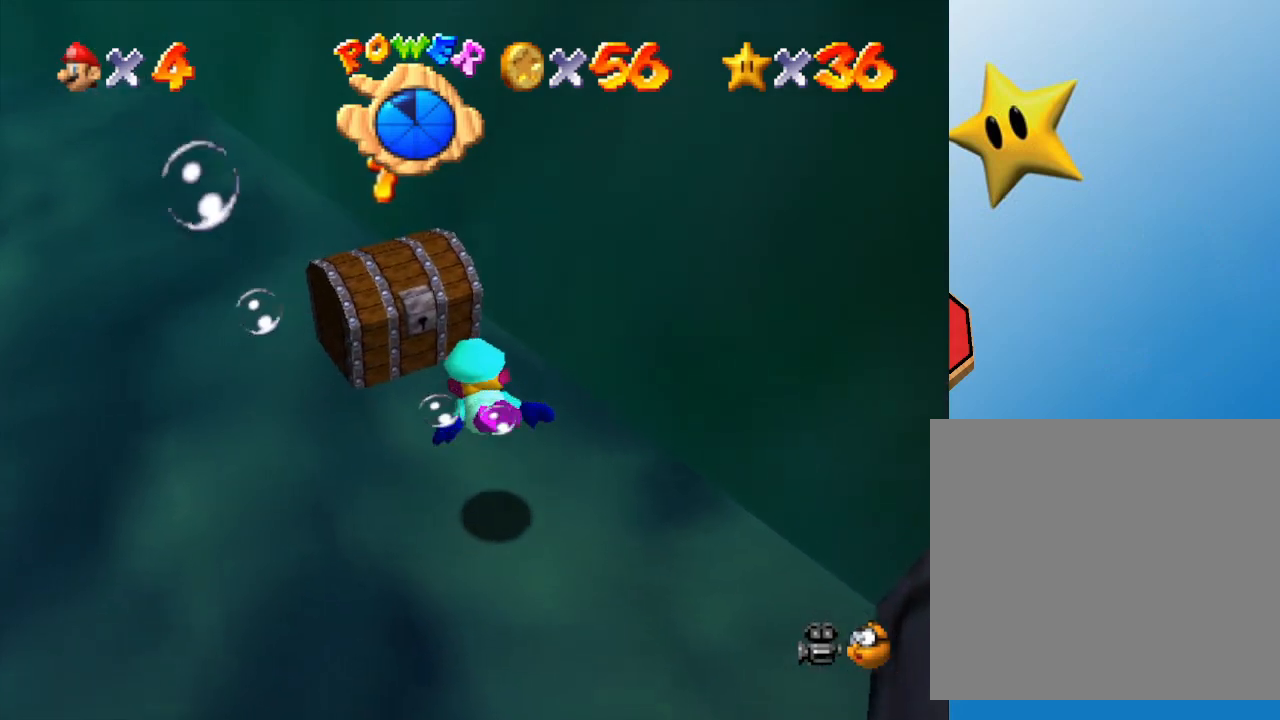
{"buttons": [], "left_stick": "left", "events": [[200, "A", "down"], [383, "A", "up"]]}
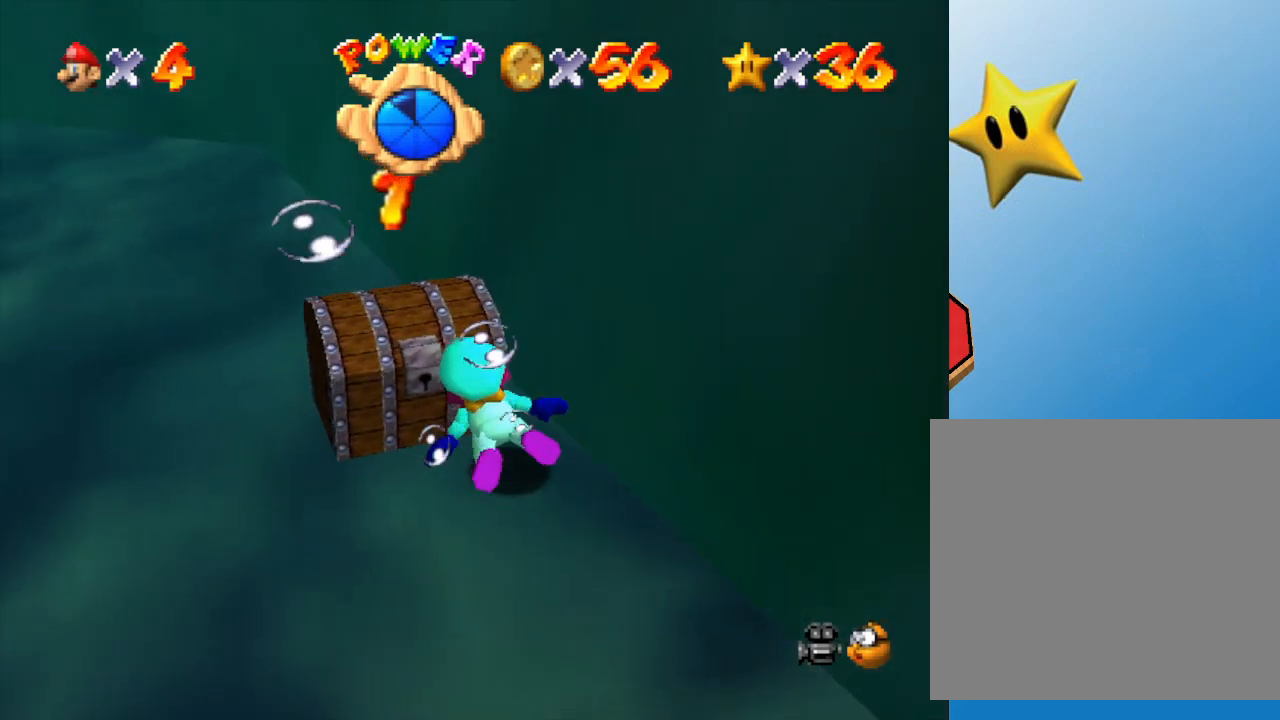
{"buttons": [], "left_stick": "down-left", "events": [[200, "left_stick", "down-left"]]}
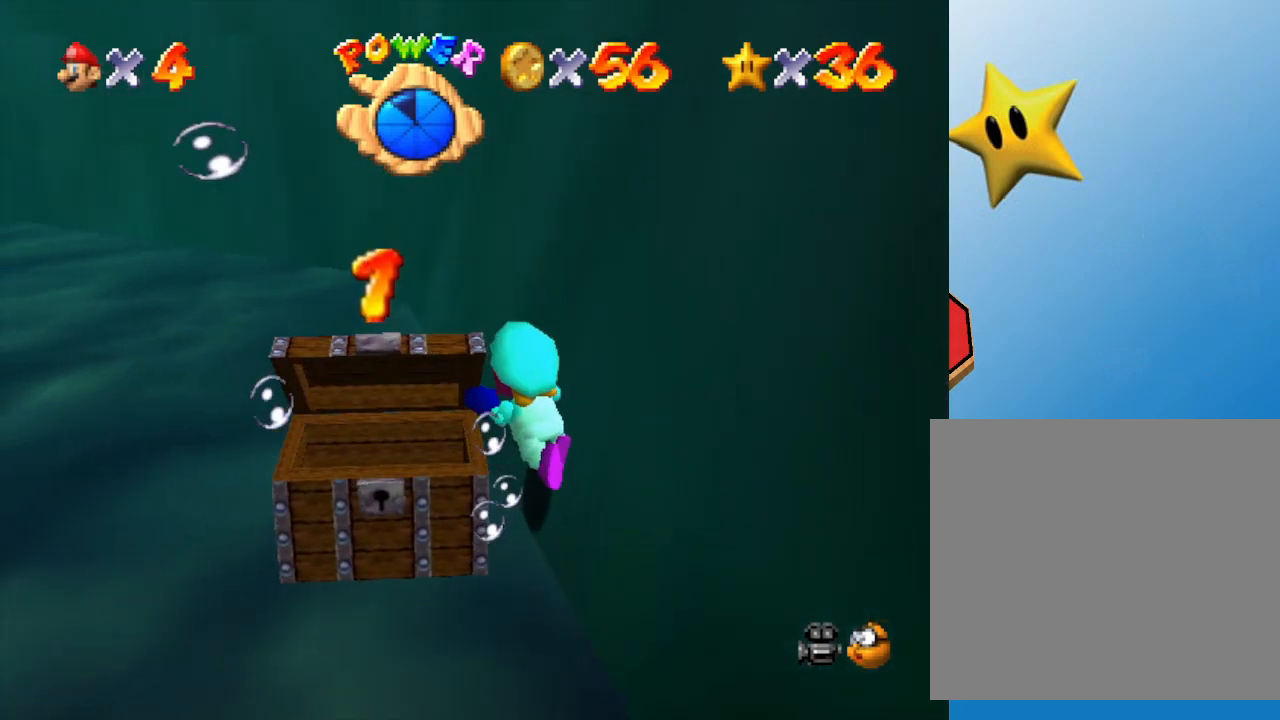
{"buttons": ["A"], "left_stick": "down-left", "events": [[150, "left_stick", "left"], [300, "A", "down"], [400, "left_stick", "down-left"]]}
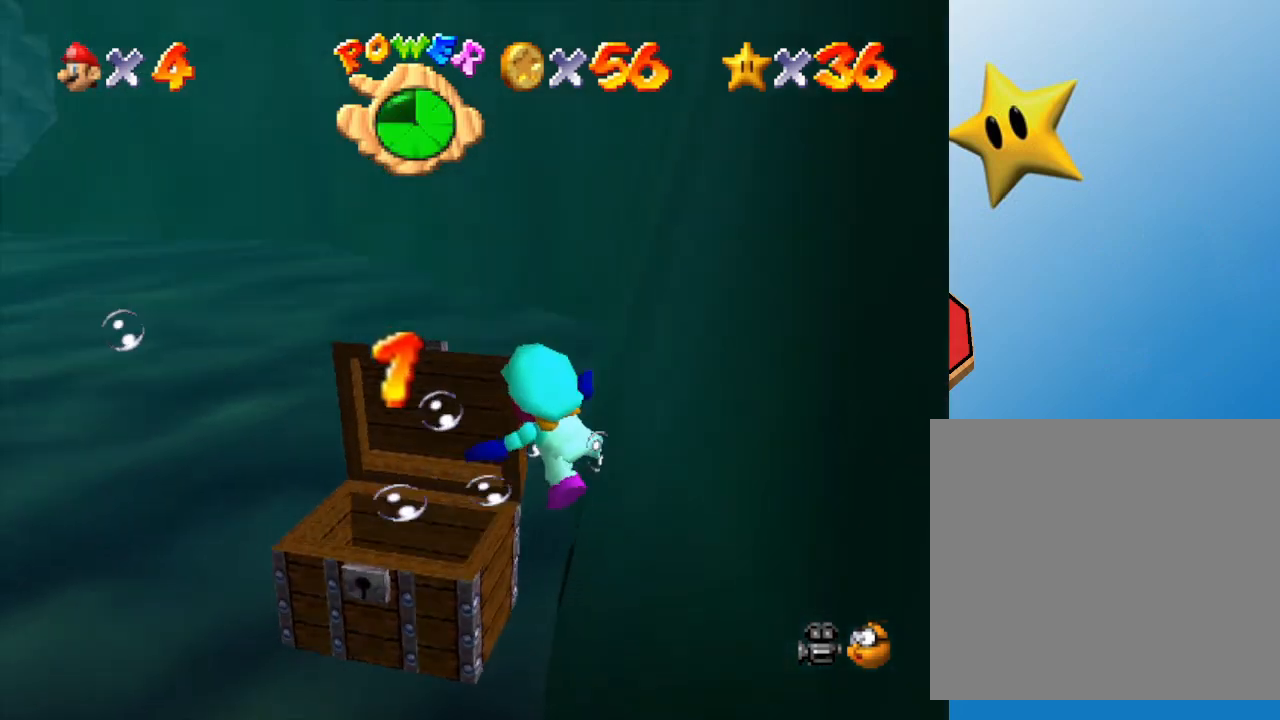
{"buttons": [], "left_stick": "right", "events": [[150, "A", "up"], [250, "left_stick", "center"], [483, "left_stick", "right"]]}
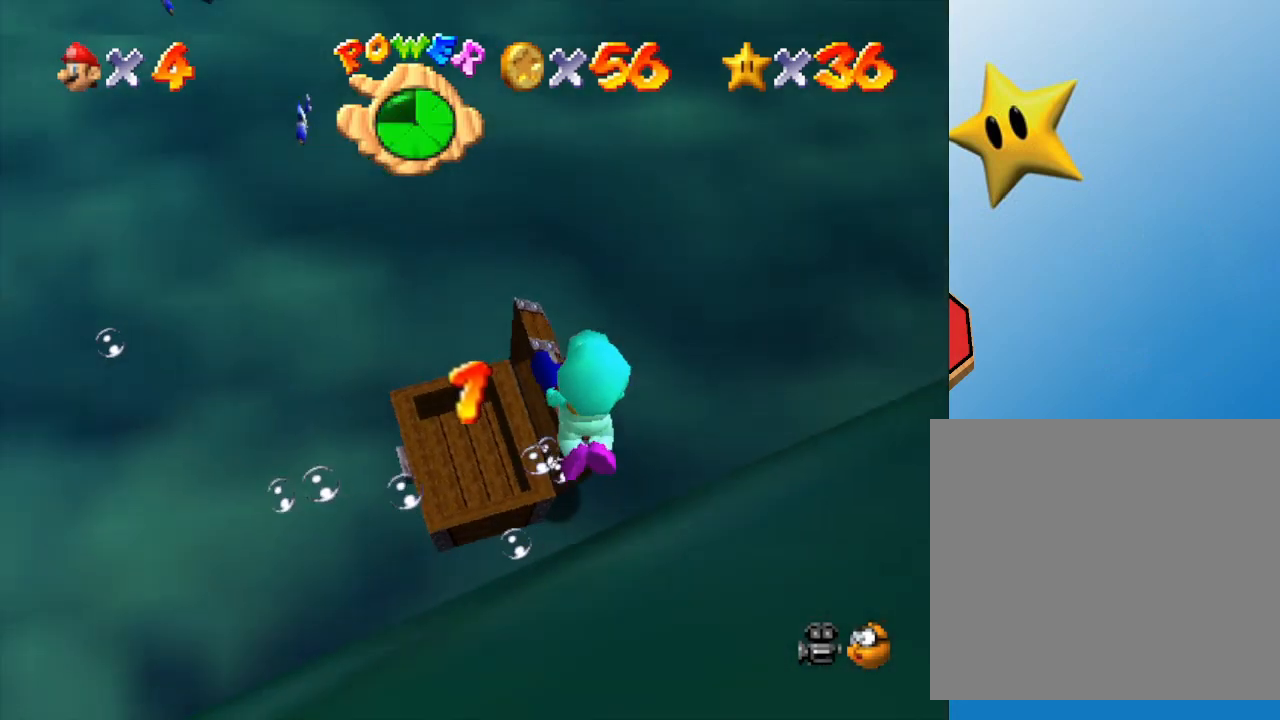
{"buttons": ["A"], "left_stick": "center", "events": [[50, "A", "down"], [300, "left_stick", "center"]]}
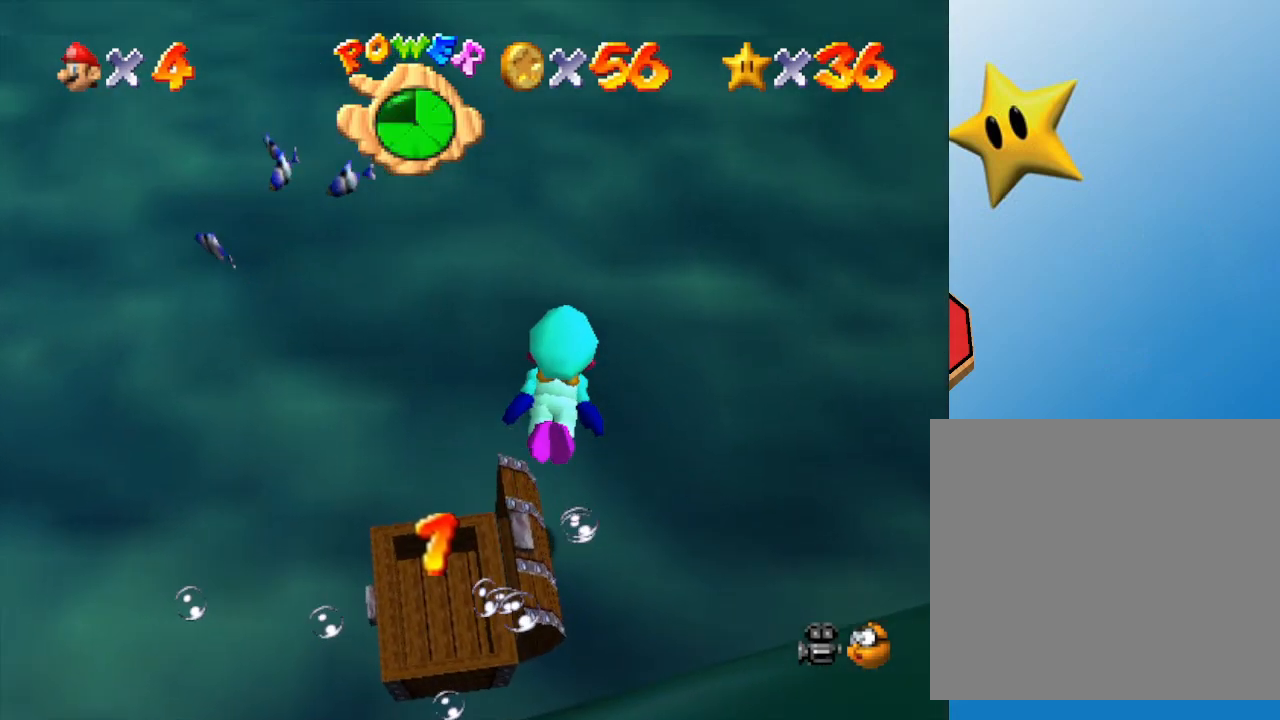
{"buttons": ["A"], "left_stick": "center", "events": [[17, "A", "up"], [17, "left_stick", "up-right"], [267, "A", "down"], [300, "left_stick", "center"]]}
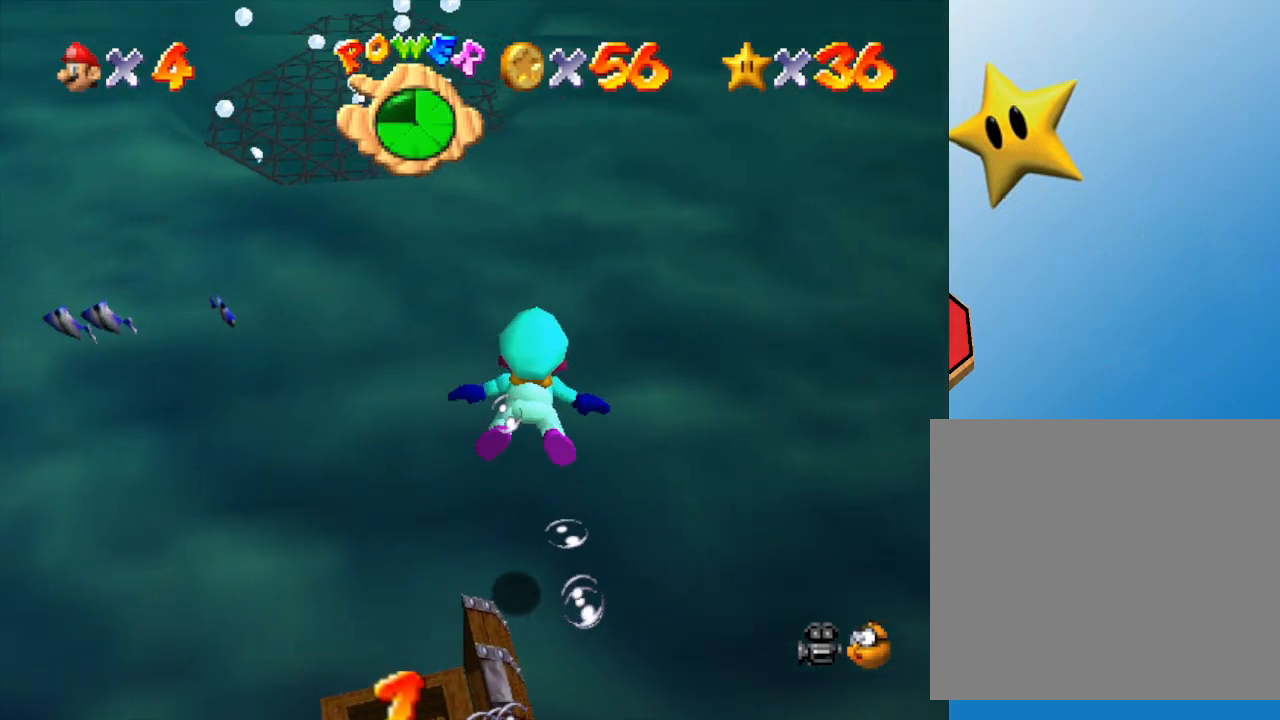
{"buttons": ["A"], "left_stick": "center", "events": [[50, "left_stick", "right"], [83, "A", "up"], [317, "left_stick", "center"], [450, "A", "down"]]}
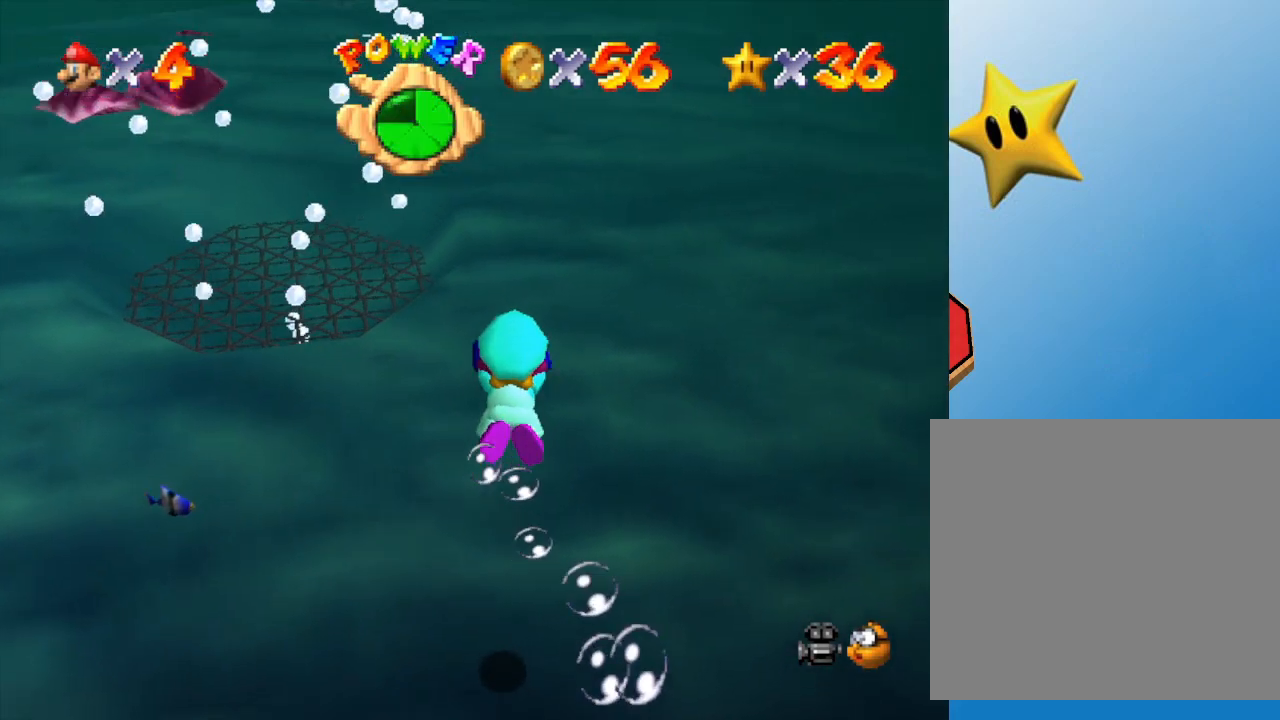
{"buttons": [], "left_stick": "center", "events": [[117, "left_stick", "down-right"], [217, "left_stick", "right"], [367, "A", "up"], [367, "left_stick", "center"]]}
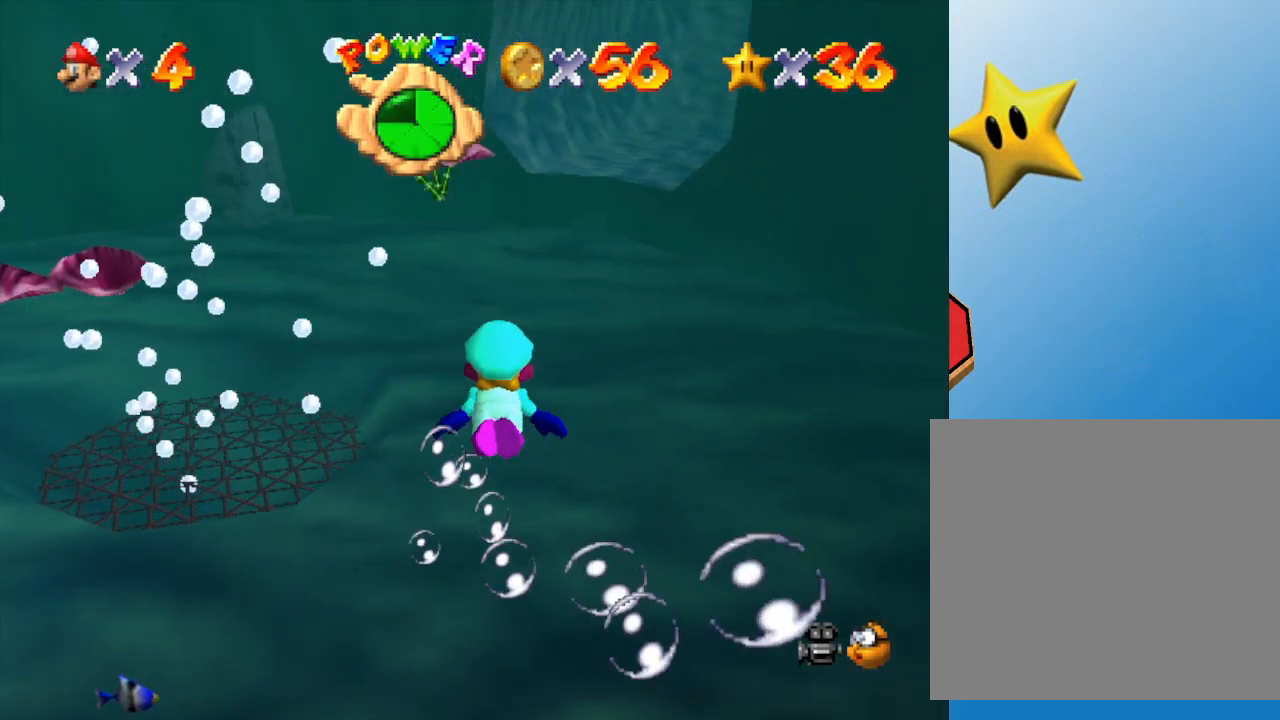
{"buttons": ["A"], "left_stick": "center", "events": [[183, "left_stick", "right"], [217, "A", "down"], [333, "left_stick", "center"]]}
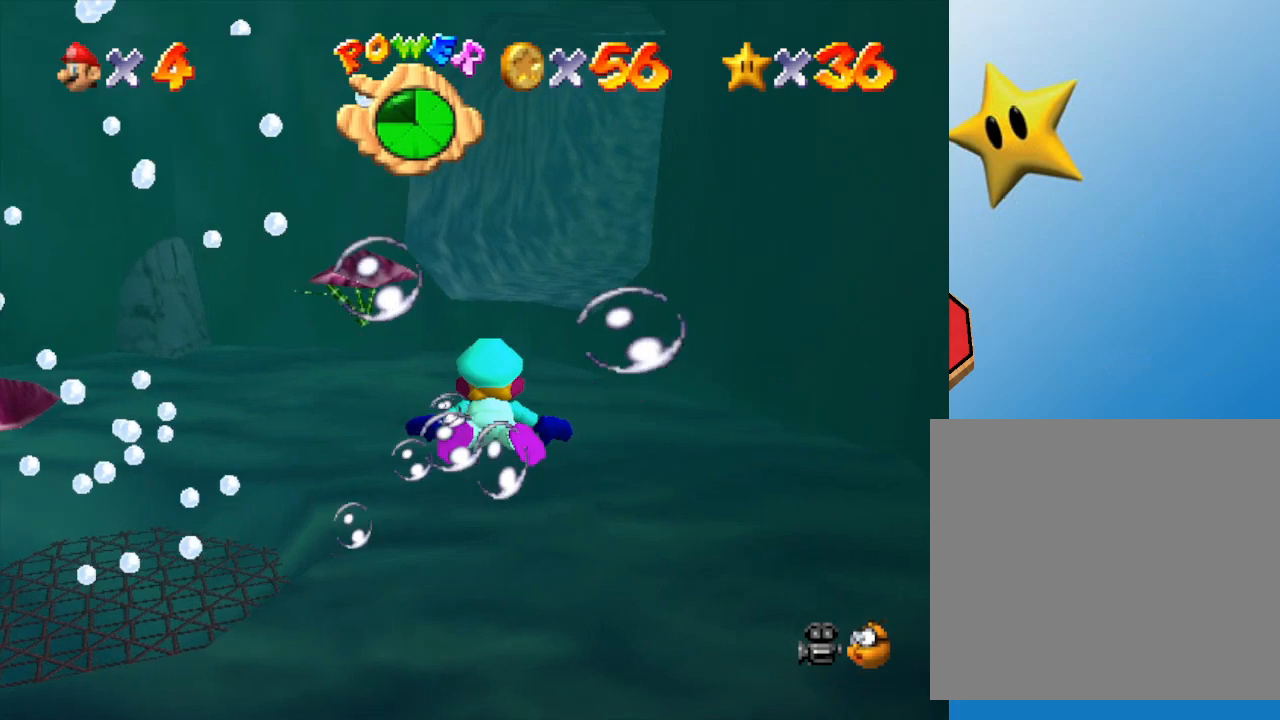
{"buttons": ["A"], "left_stick": "center", "events": [[150, "A", "up"], [417, "A", "down"]]}
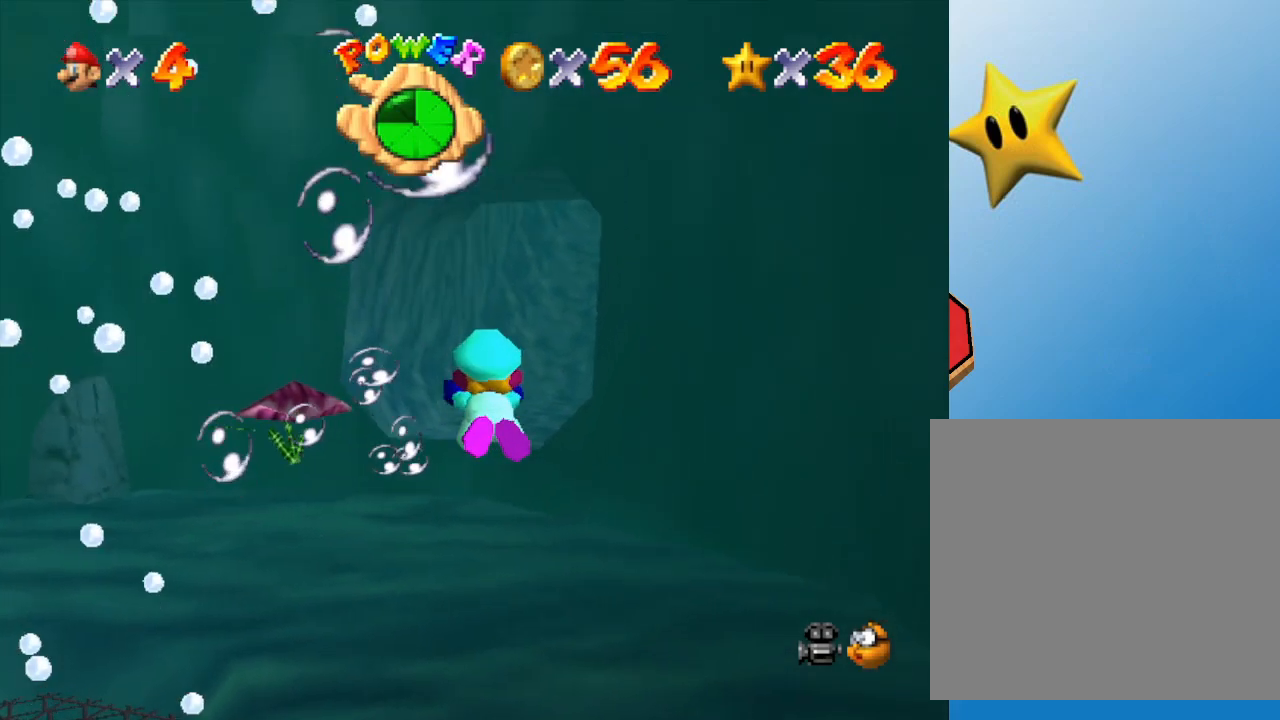
{"buttons": [], "left_stick": "center", "events": [[317, "A", "up"]]}
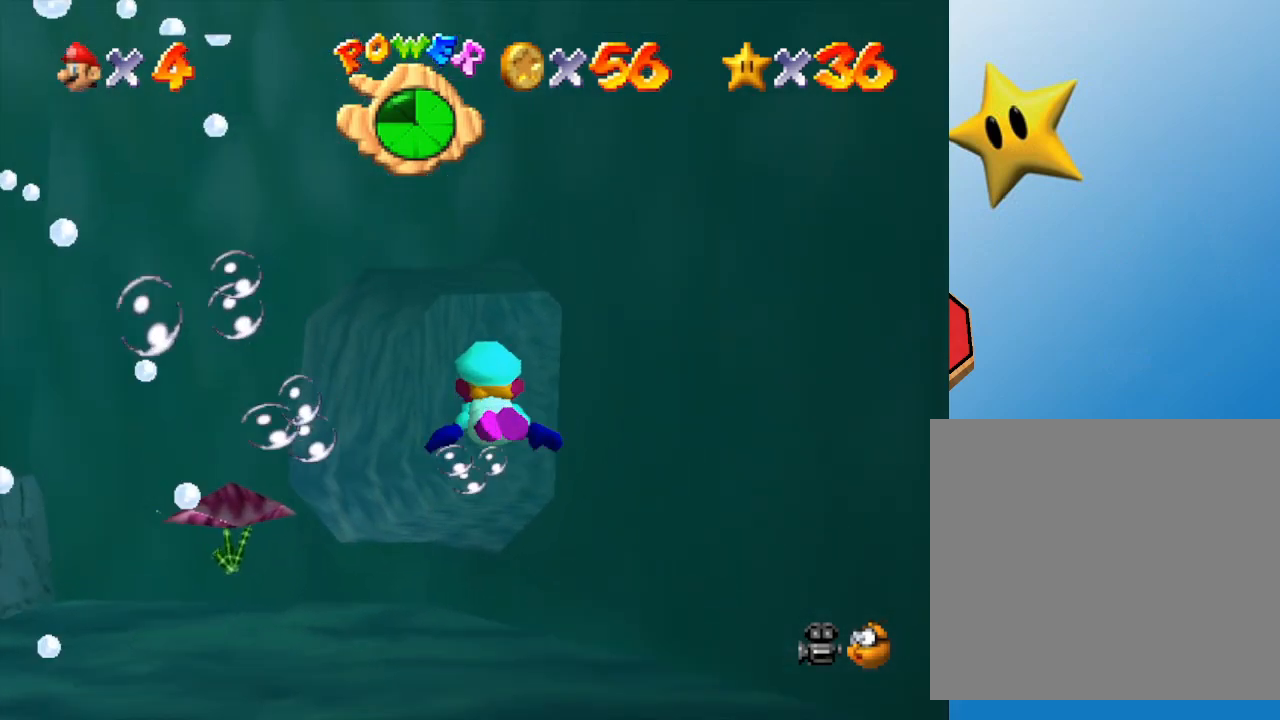
{"buttons": [], "left_stick": "up", "events": [[50, "left_stick", "left"], [167, "A", "down"], [283, "left_stick", "up-left"], [383, "left_stick", "up"], [483, "A", "up"]]}
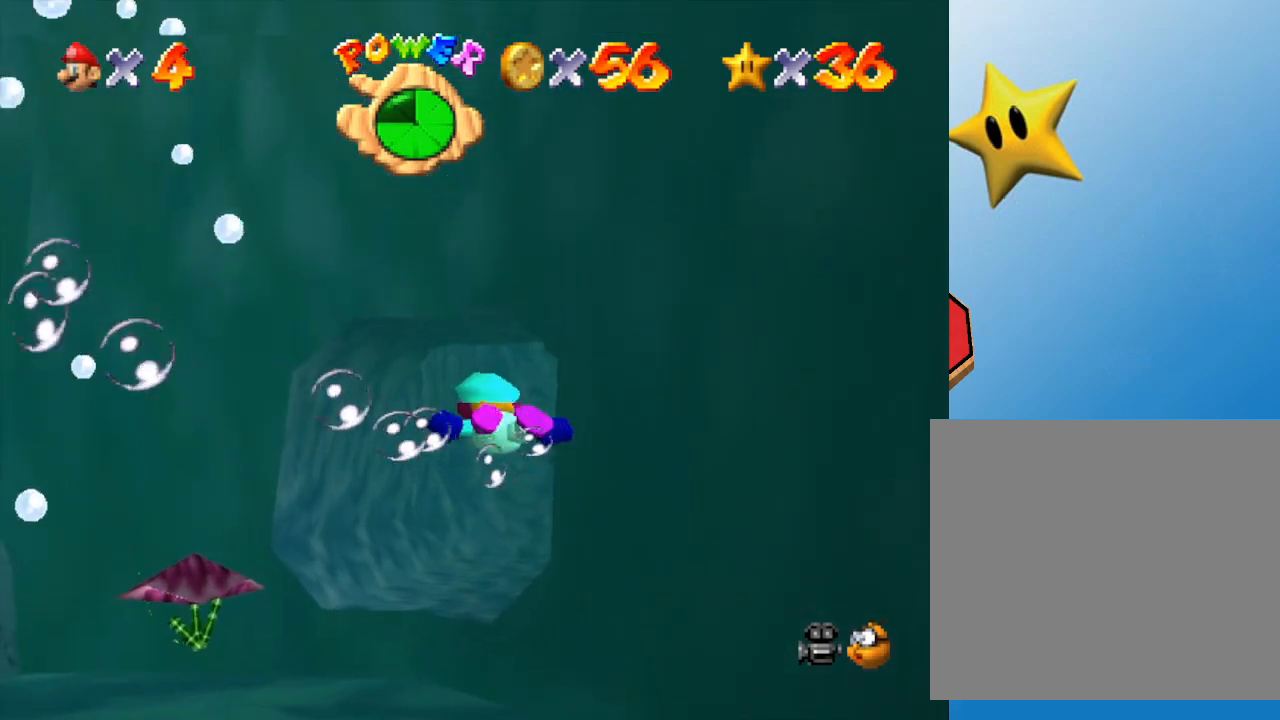
{"buttons": ["A"], "left_stick": "center", "events": [[217, "left_stick", "center"], [333, "A", "down"]]}
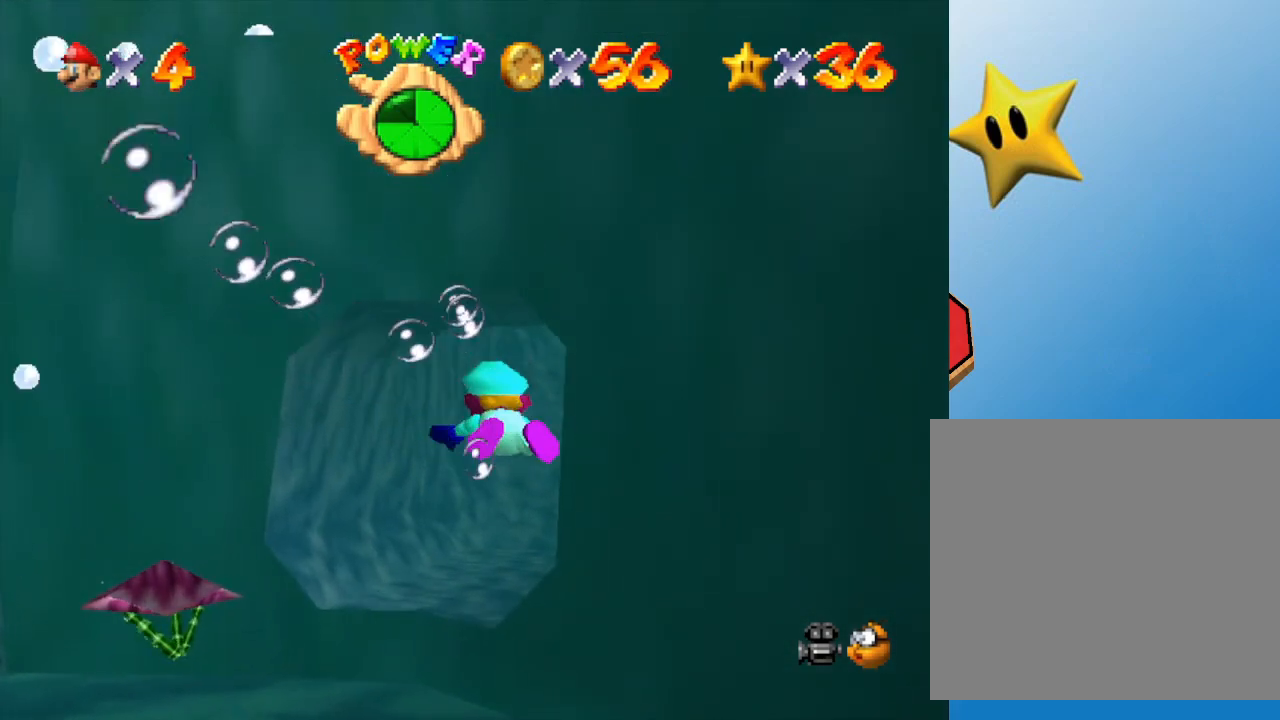
{"buttons": [], "left_stick": "center", "events": [[250, "A", "up"]]}
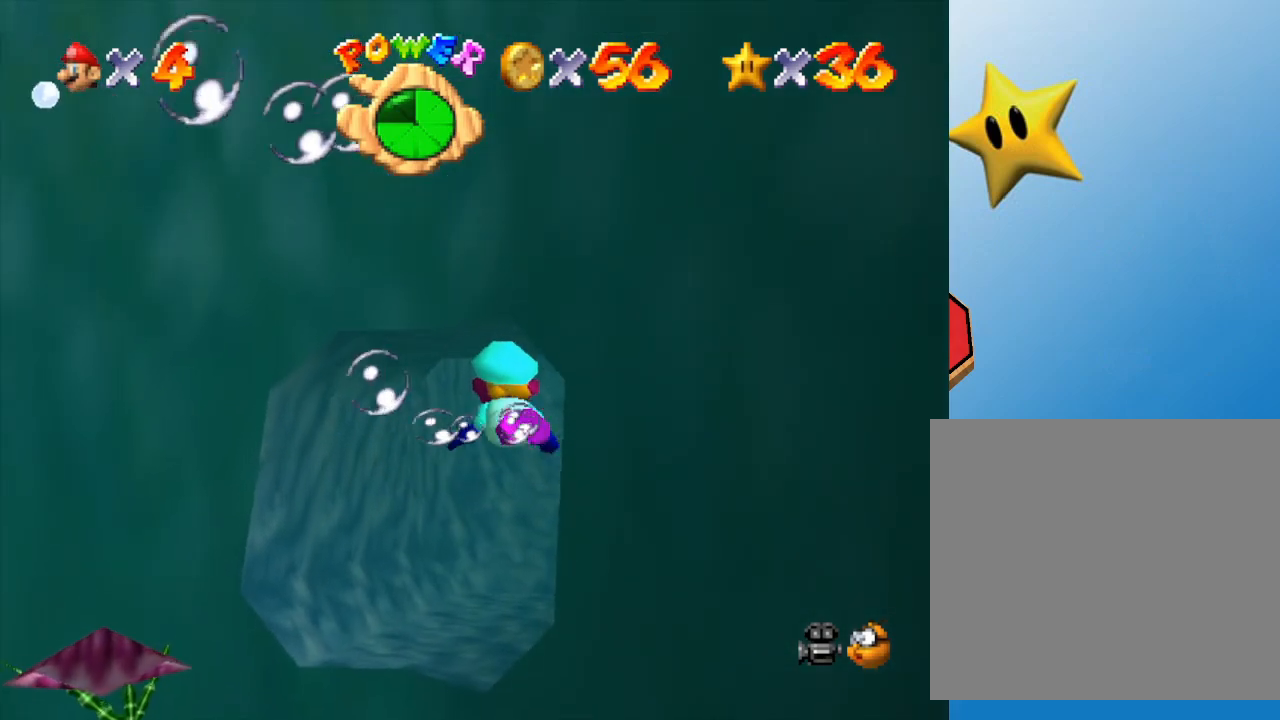
{"buttons": ["A"], "left_stick": "up", "events": [[83, "A", "down"], [167, "left_stick", "up"]]}
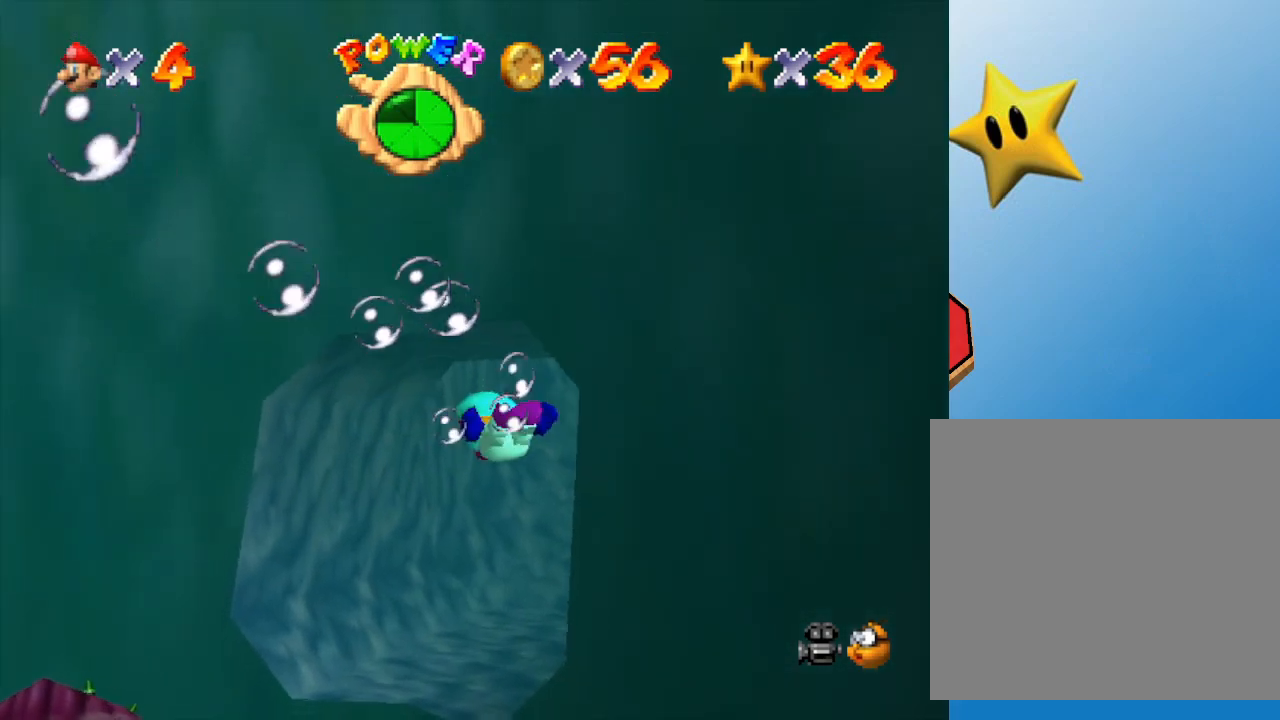
{"buttons": ["A"], "left_stick": "center", "events": [[50, "A", "up"], [167, "left_stick", "center"], [267, "left_stick", "right"], [400, "A", "down"], [400, "left_stick", "center"]]}
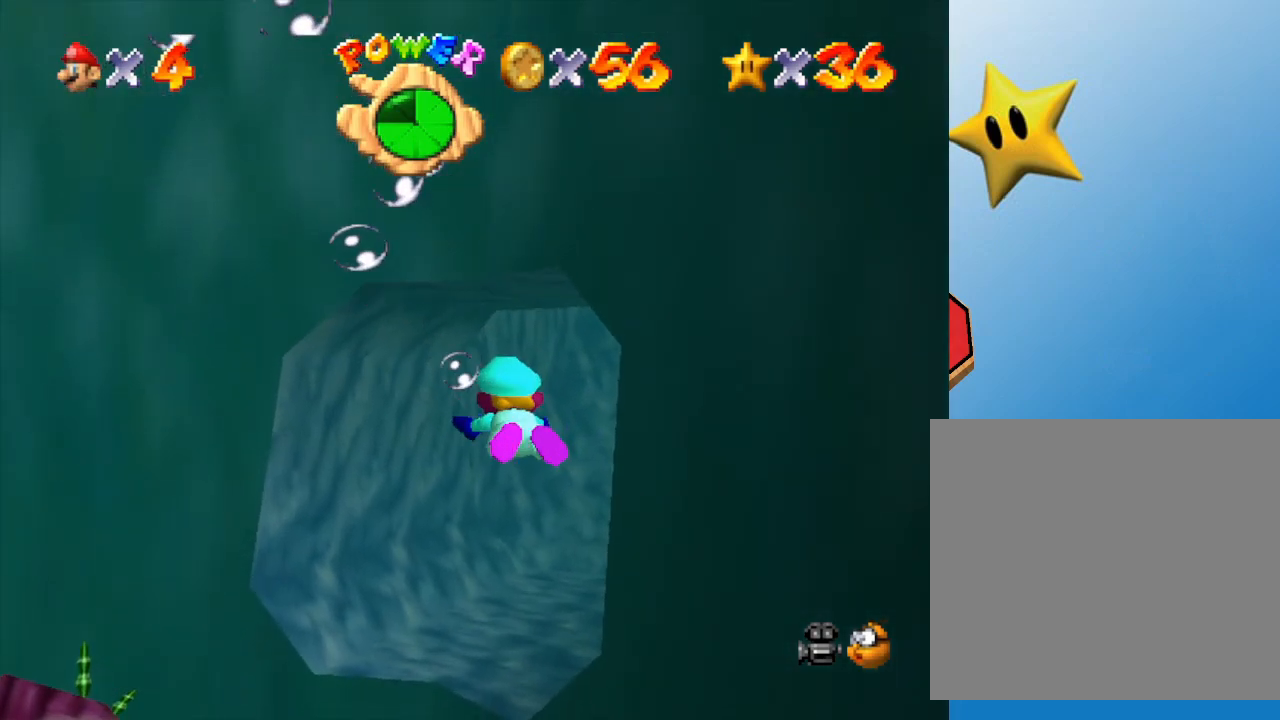
{"buttons": [], "left_stick": "center", "events": [[117, "left_stick", "up"], [250, "A", "up"], [467, "left_stick", "center"]]}
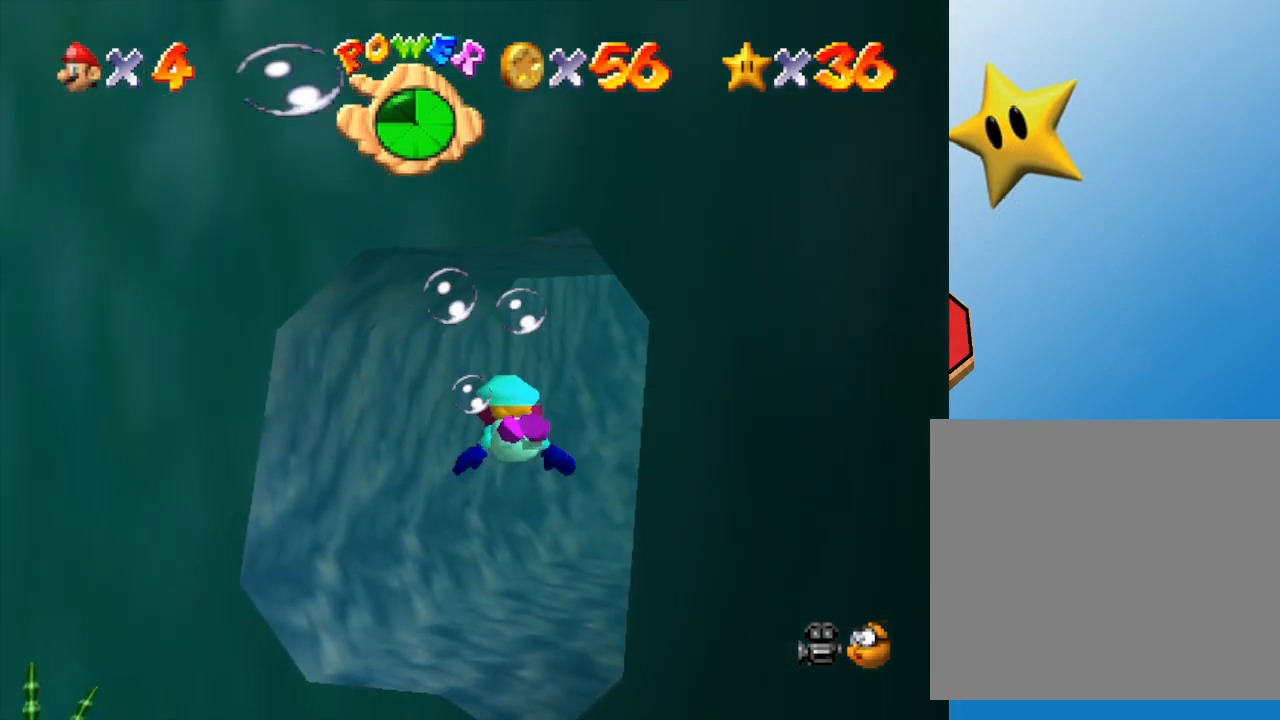
{"buttons": [], "left_stick": "center", "events": [[117, "A", "down"], [300, "A", "up"], [300, "left_stick", "right"], [417, "left_stick", "center"]]}
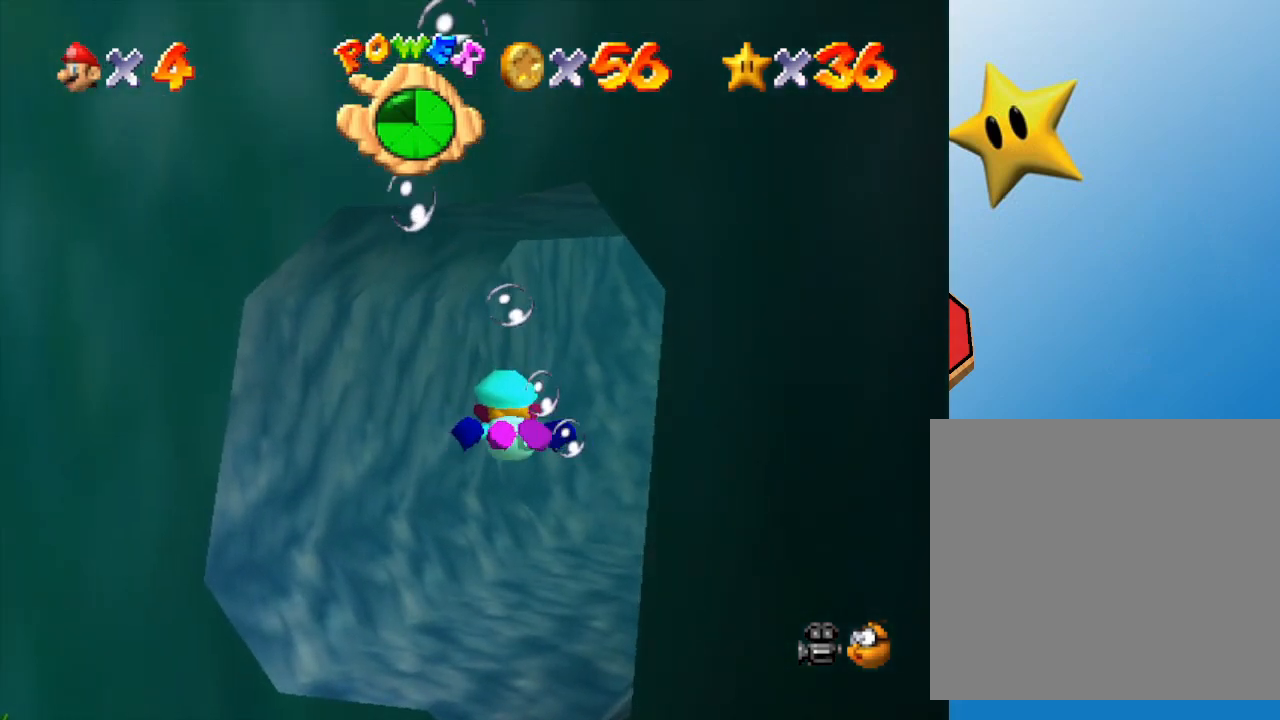
{"buttons": [], "left_stick": "center", "events": [[117, "A", "down"], [233, "left_stick", "right"], [317, "A", "up"], [317, "left_stick", "up-right"], [450, "left_stick", "center"]]}
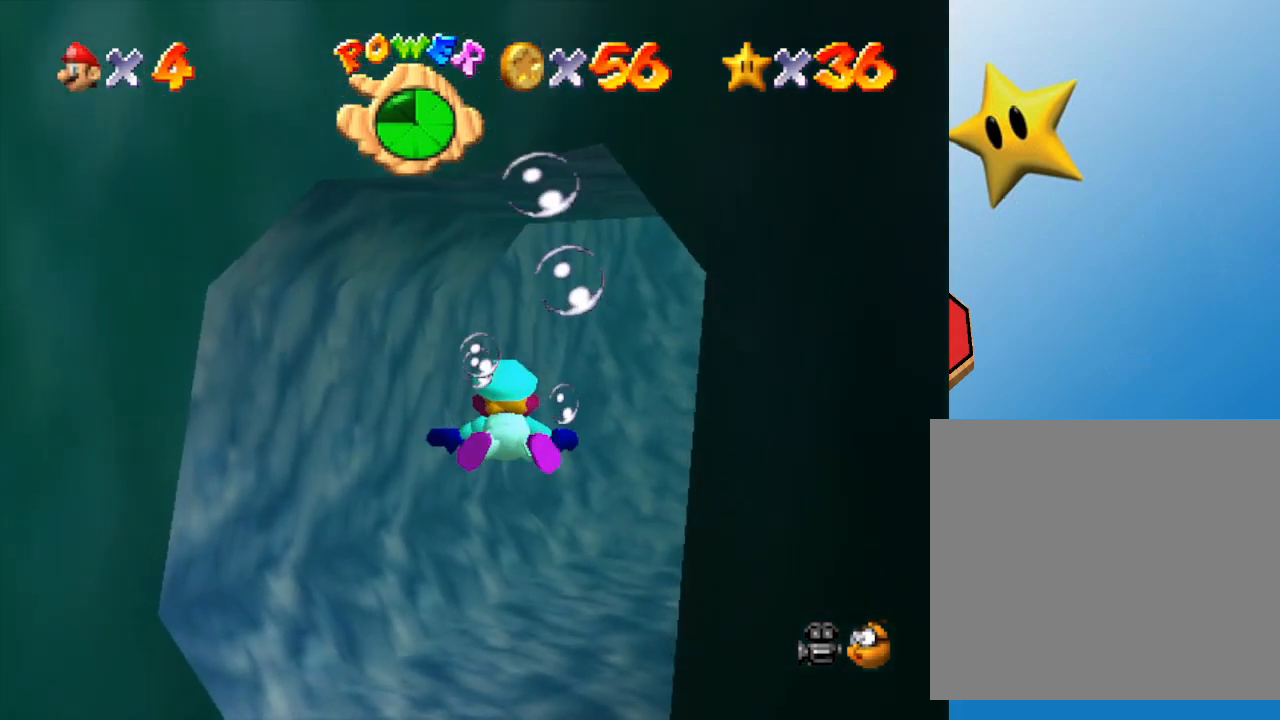
{"buttons": [], "left_stick": "right", "events": [[50, "A", "down"], [233, "left_stick", "right"], [333, "A", "up"]]}
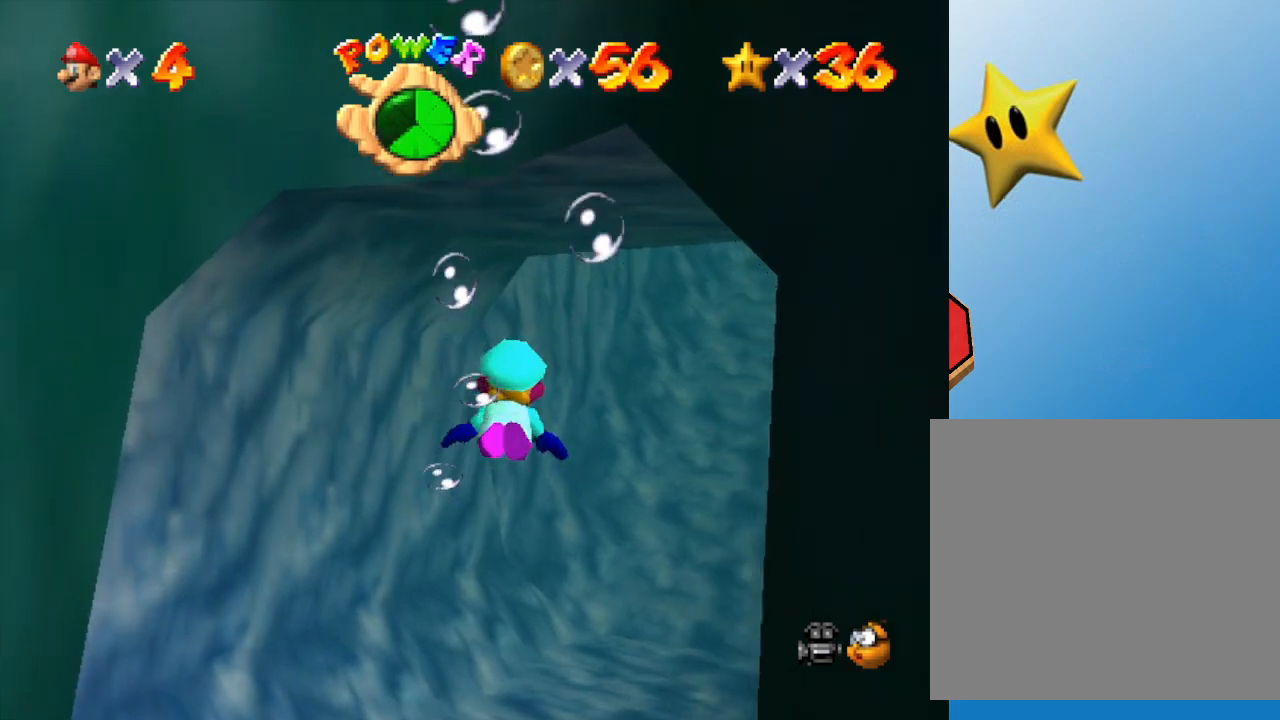
{"buttons": [], "left_stick": "center", "events": [[17, "A", "down"], [50, "left_stick", "center"], [167, "A", "up"], [233, "left_stick", "right"], [350, "A", "down"], [450, "left_stick", "center"], [483, "A", "up"]]}
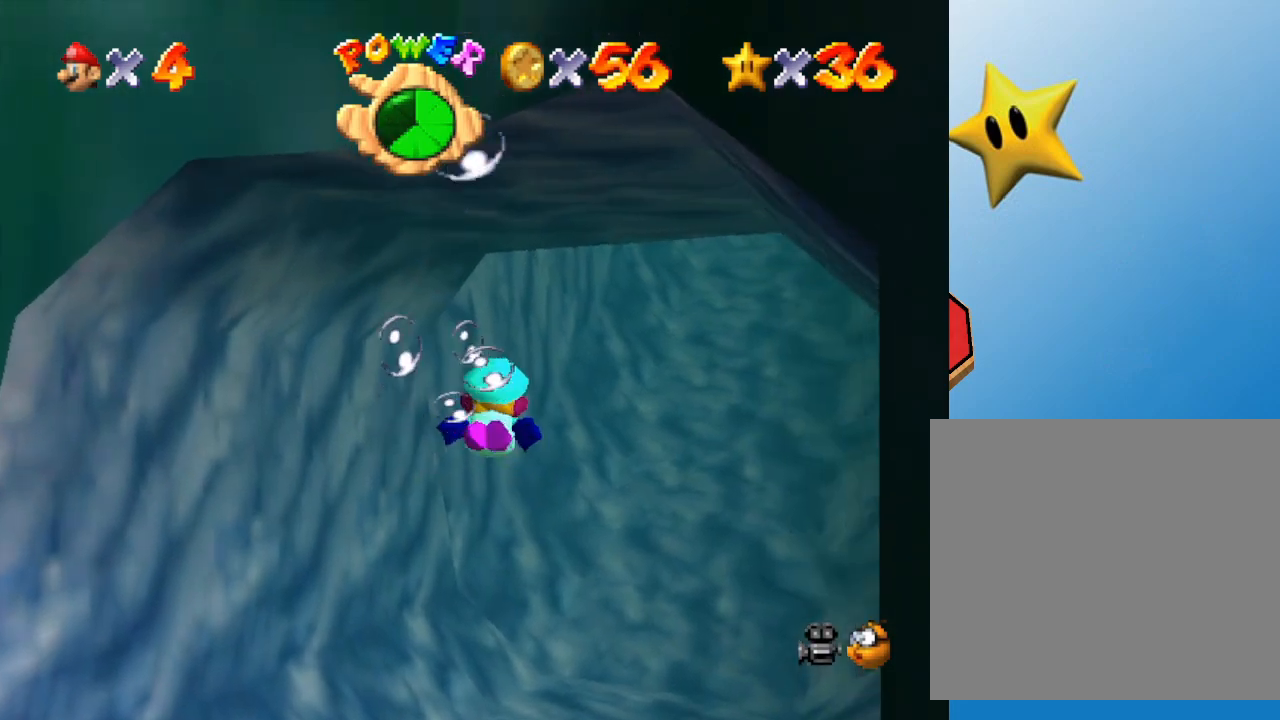
{"buttons": ["A"], "left_stick": "center", "events": [[167, "left_stick", "down-right"], [383, "A", "down"], [483, "left_stick", "center"]]}
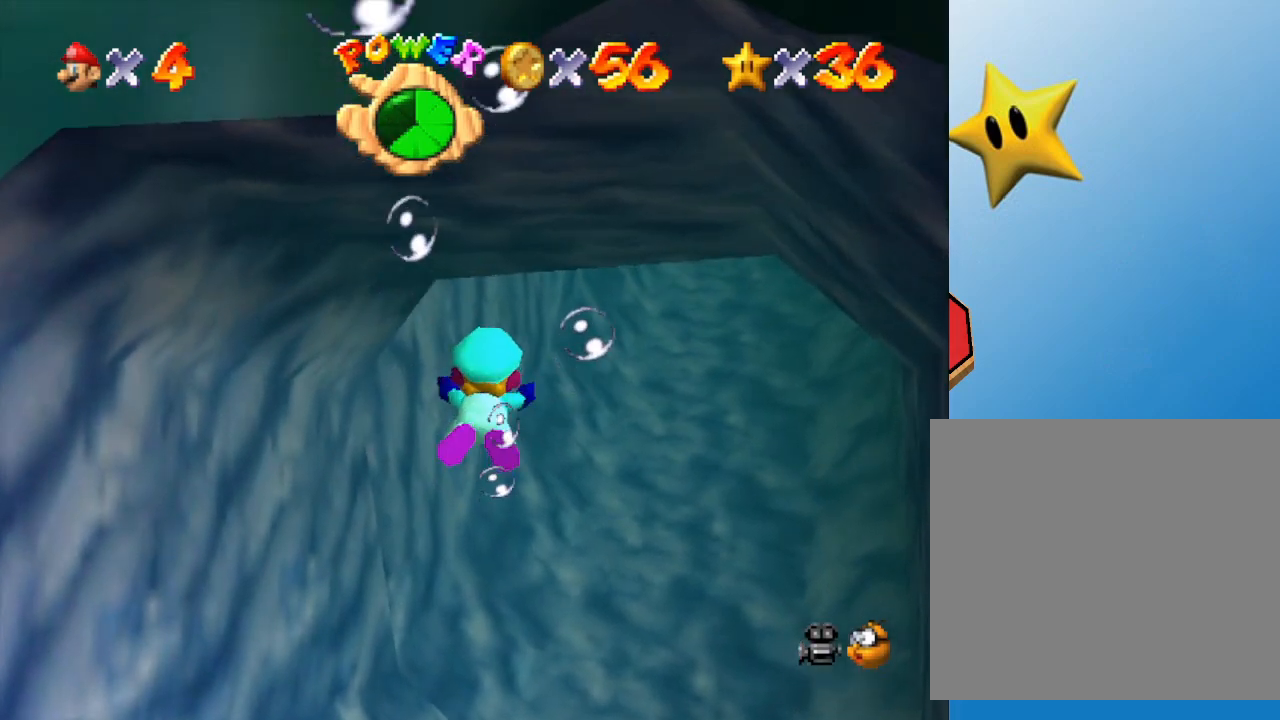
{"buttons": ["A"], "left_stick": "down-right", "events": [[83, "A", "up"], [400, "left_stick", "down-right"], [433, "A", "down"]]}